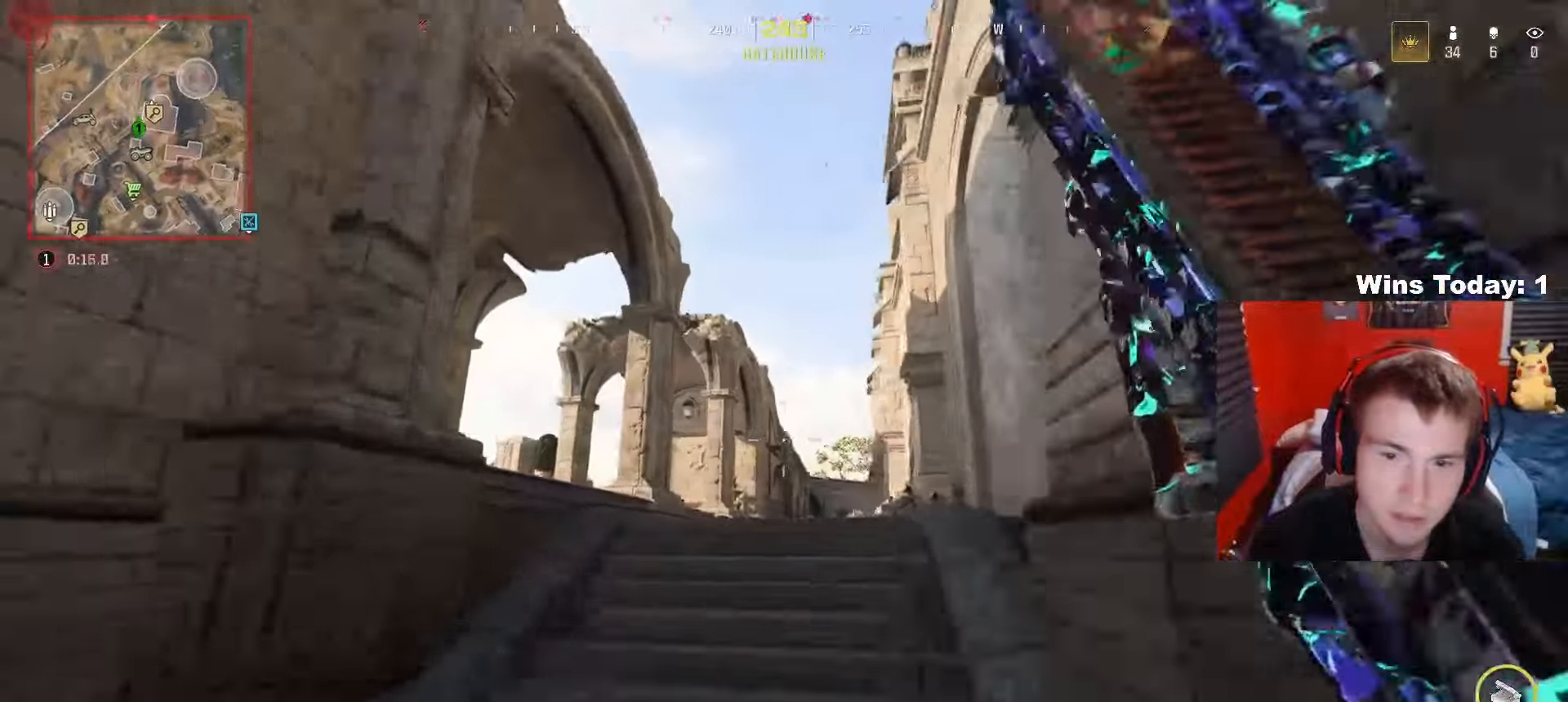
Gameplay with a controller (Xbox layout); each line is a JSON object with the inputs held at the frame after it. "events" lists button and stick changes between this image and that frame as [ms after this image, input, new state], when the widget could be followed in between.
{"buttons": [], "left_stick": "up", "right_stick": "right", "events": [[50, "right_stick", "right"], [117, "left_stick", "up"], [133, "A", "down"], [200, "right_stick", "center"], [267, "A", "up"], [300, "left_stick", "center"], [467, "left_stick", "up"], [483, "right_stick", "right"]]}
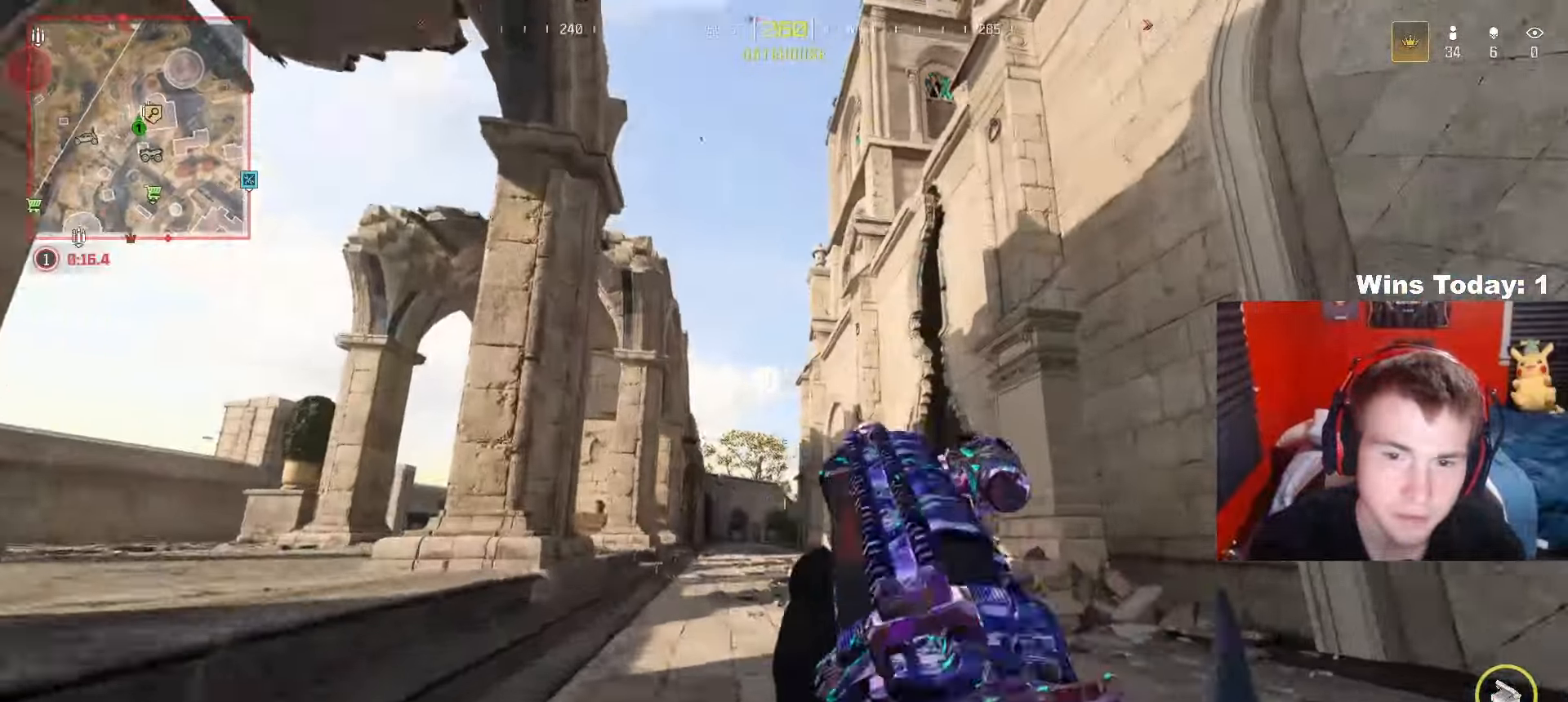
{"buttons": [], "left_stick": "up", "right_stick": "right", "events": [[117, "right_stick", "center"], [300, "R3", "down"], [317, "right_stick", "down-right"], [467, "R3", "up"], [467, "right_stick", "right"]]}
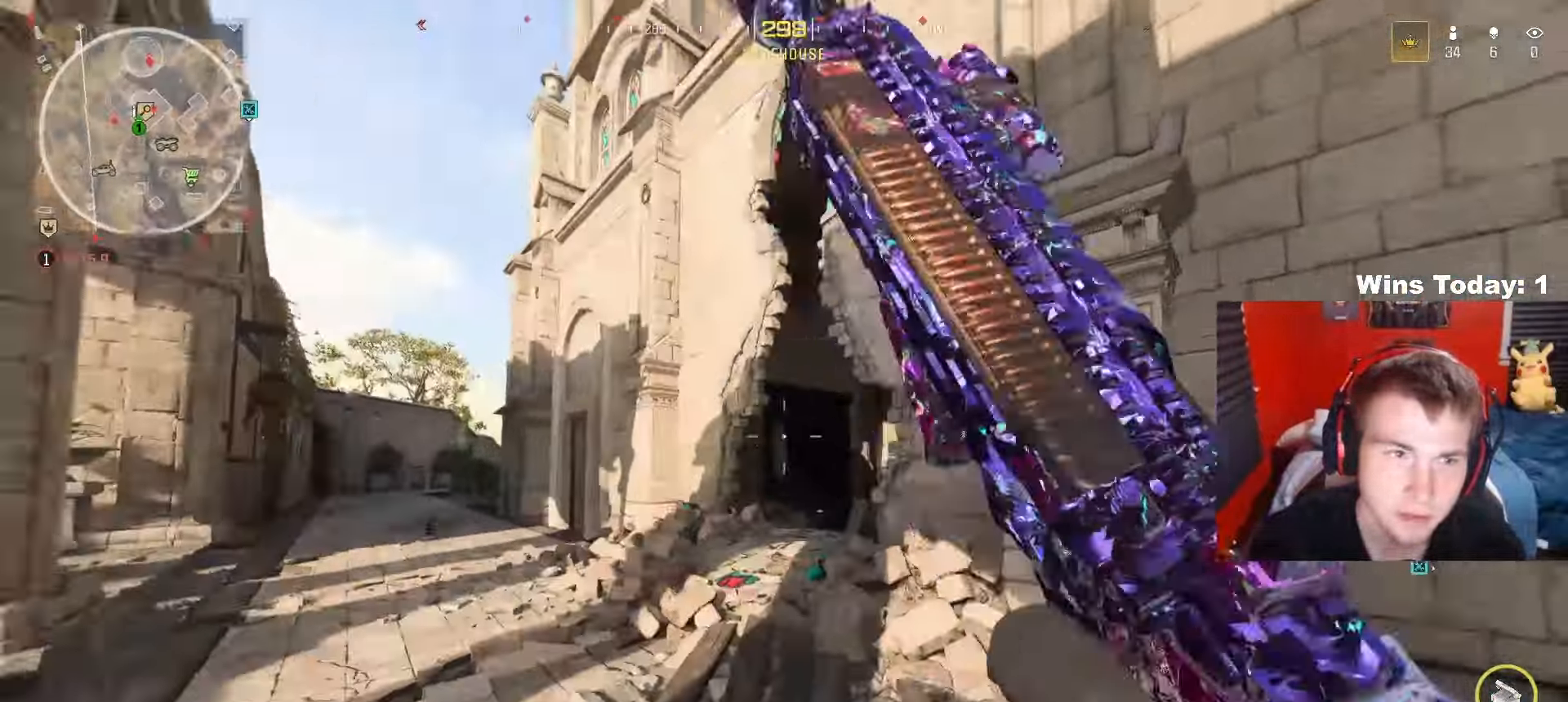
{"buttons": [], "left_stick": "down-right", "right_stick": "right", "events": [[150, "left_stick", "up-right"], [300, "A", "down"], [383, "right_stick", "down-right"], [450, "A", "up"], [483, "right_stick", "right"], [500, "left_stick", "down-right"]]}
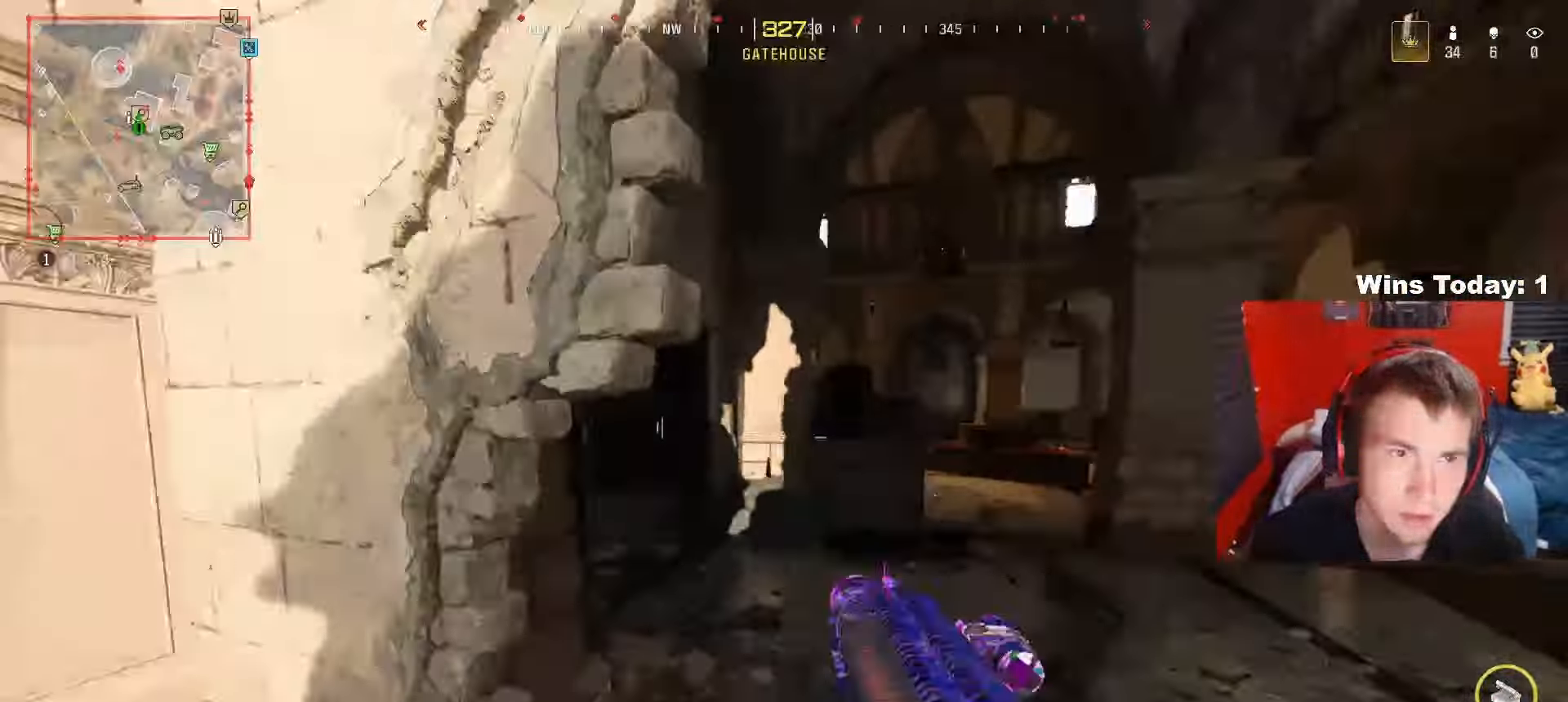
{"buttons": [], "left_stick": "down-left", "right_stick": "right", "events": [[217, "right_stick", "center"], [333, "right_stick", "right"], [383, "left_stick", "down-left"]]}
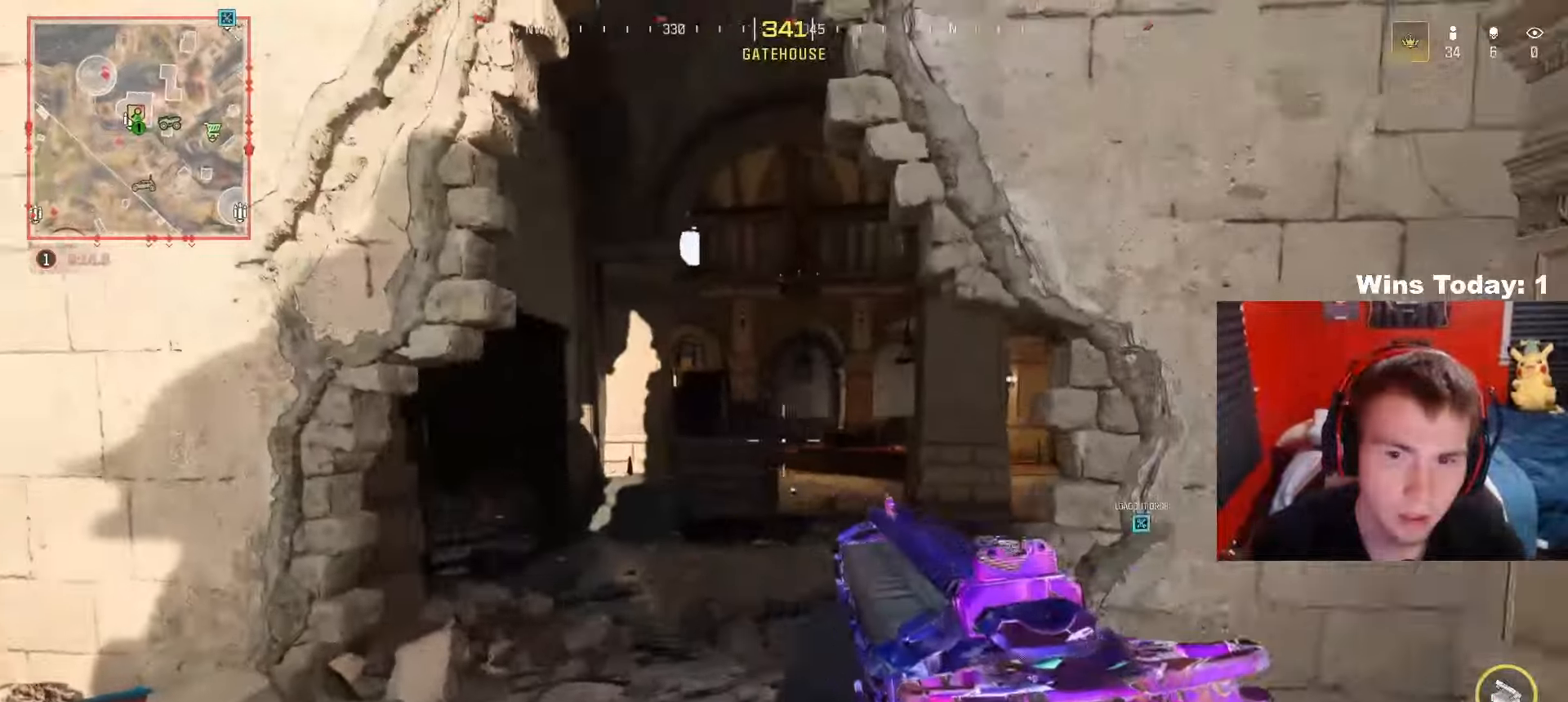
{"buttons": ["L2"], "left_stick": "up-right", "right_stick": "center", "events": [[33, "right_stick", "center"], [100, "left_stick", "down-right"], [183, "left_stick", "down-left"], [300, "L2", "down"], [333, "left_stick", "center"], [383, "left_stick", "up"], [500, "left_stick", "up-right"]]}
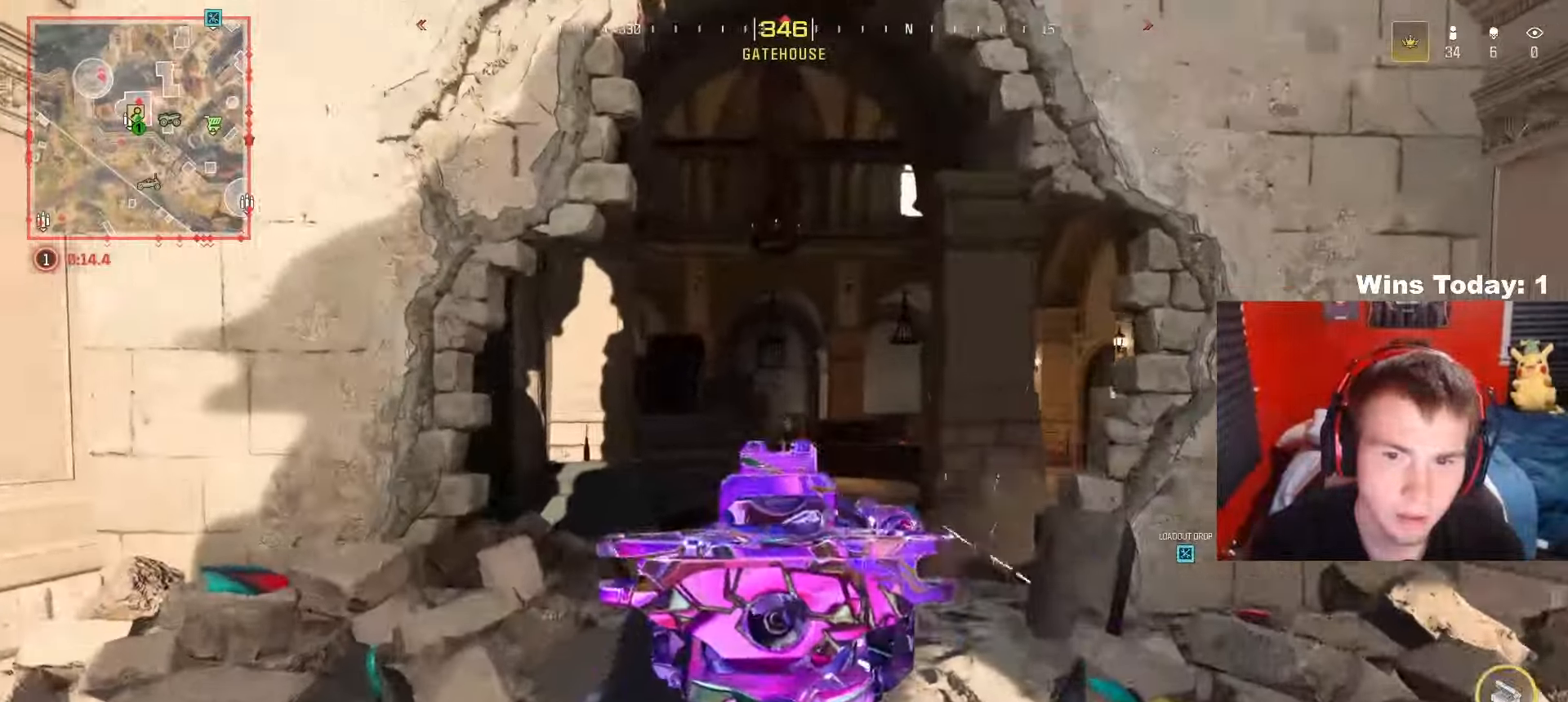
{"buttons": ["L2", "R2"], "left_stick": "down-right", "right_stick": "down", "events": [[83, "R2", "down"], [183, "left_stick", "up-left"], [300, "left_stick", "down-right"], [333, "right_stick", "down"]]}
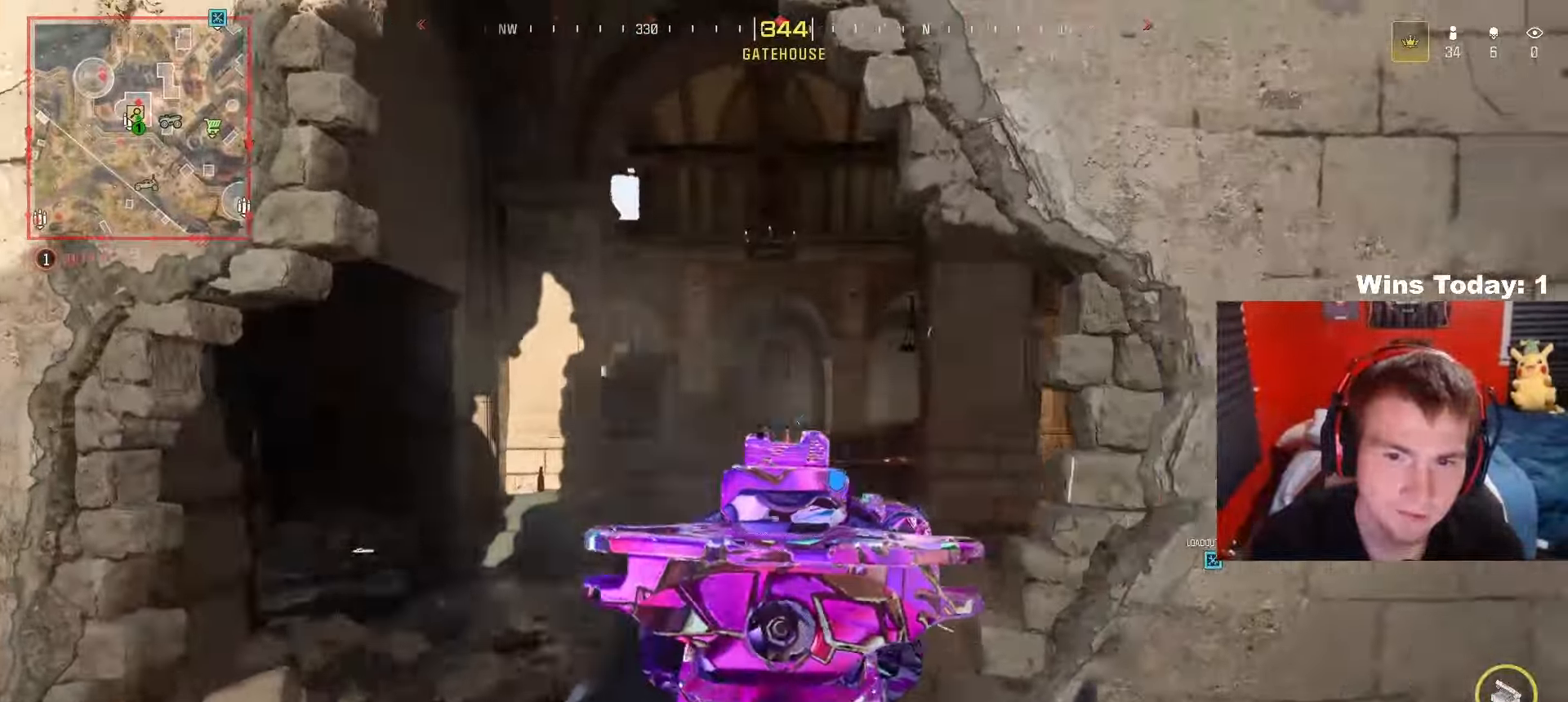
{"buttons": ["L2", "R2"], "left_stick": "down-left", "right_stick": "down", "events": [[117, "right_stick", "down-left"], [200, "left_stick", "down"], [233, "right_stick", "down"], [383, "left_stick", "down-right"], [483, "left_stick", "down-left"]]}
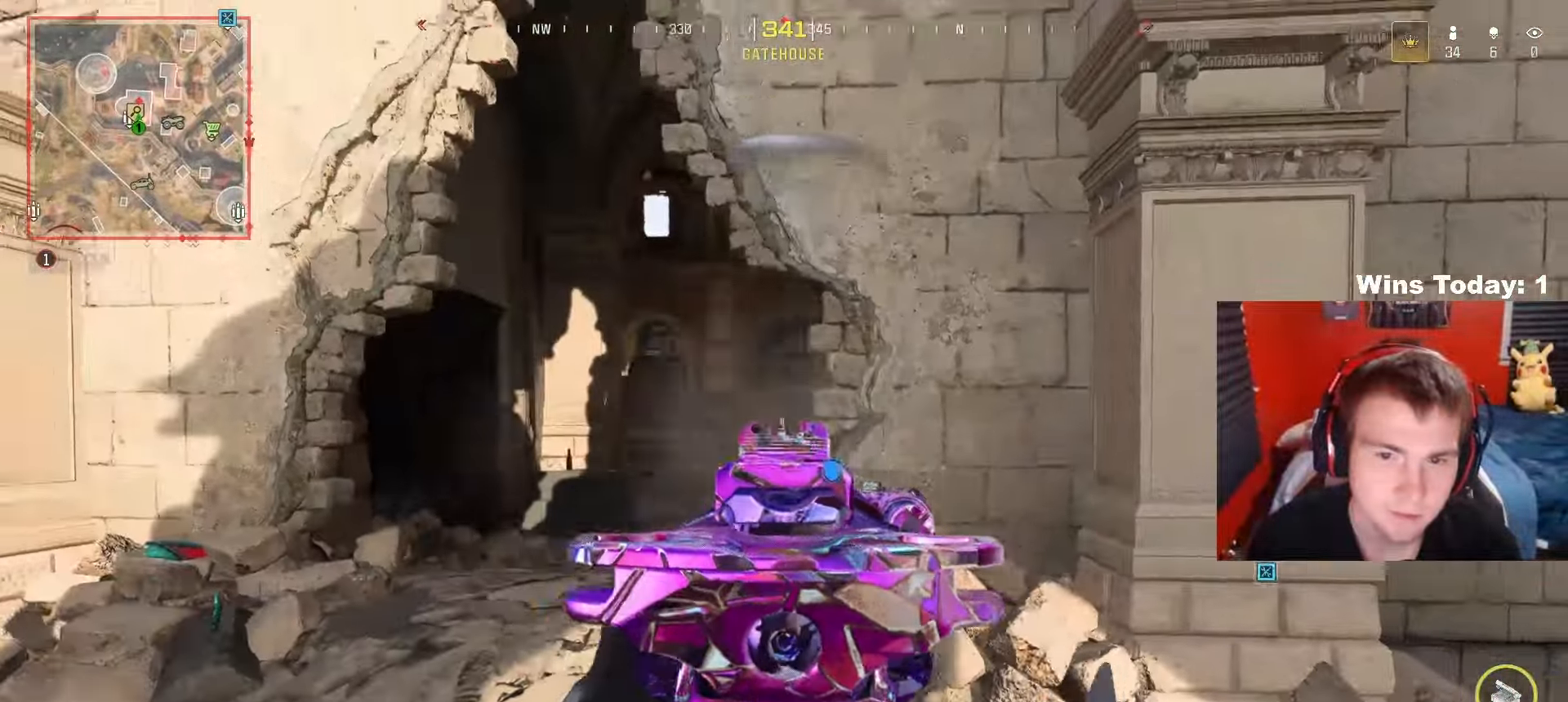
{"buttons": ["L2", "R2"], "left_stick": "right", "right_stick": "center", "events": [[83, "left_stick", "left"], [233, "right_stick", "down-right"], [383, "left_stick", "center"], [433, "right_stick", "center"], [467, "left_stick", "right"]]}
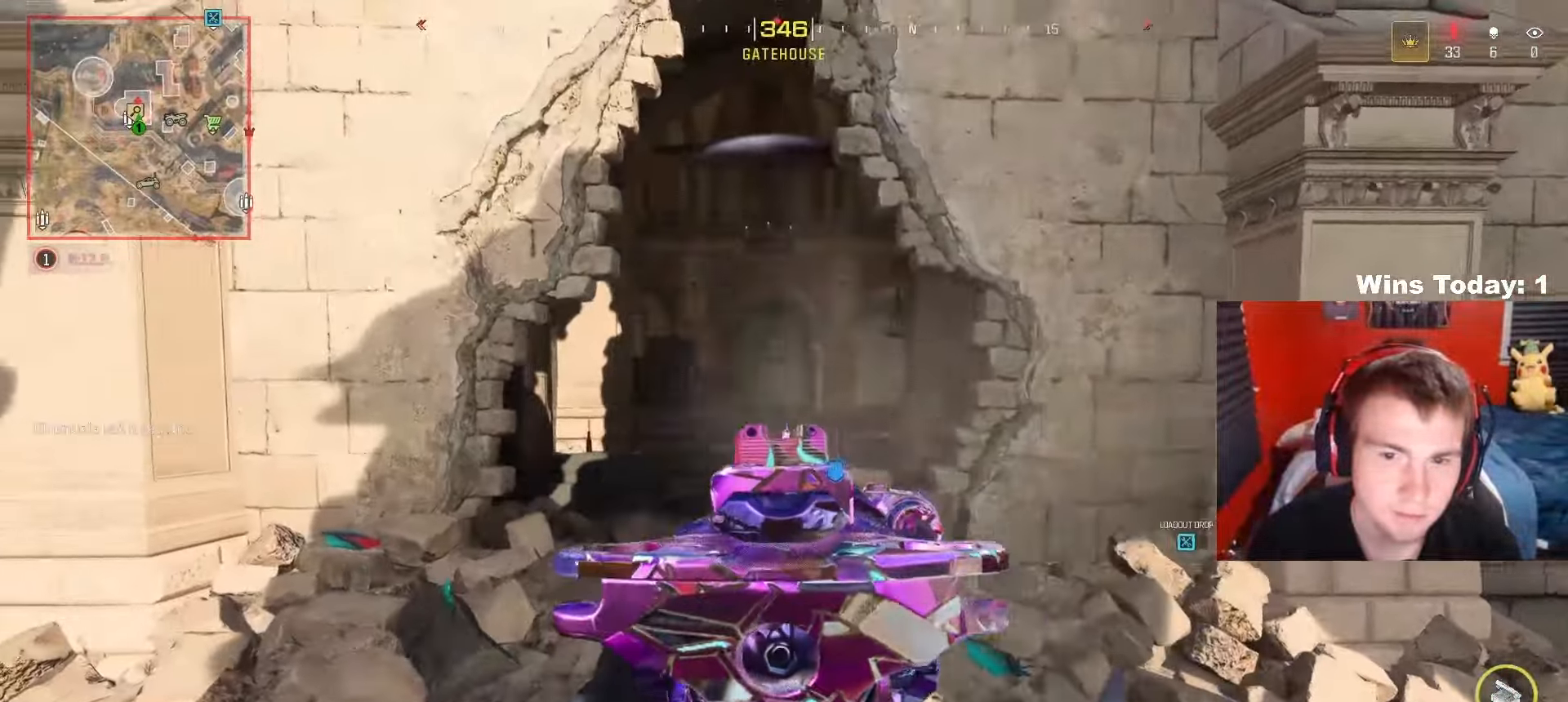
{"buttons": ["L2", "R2"], "left_stick": "down-right", "right_stick": "right", "events": [[100, "right_stick", "right"], [117, "left_stick", "up-left"], [150, "L2", "up"], [183, "right_stick", "center"], [200, "R2", "up"], [267, "L2", "down"], [267, "left_stick", "left"], [333, "R2", "down"], [450, "right_stick", "right"], [483, "left_stick", "down-right"]]}
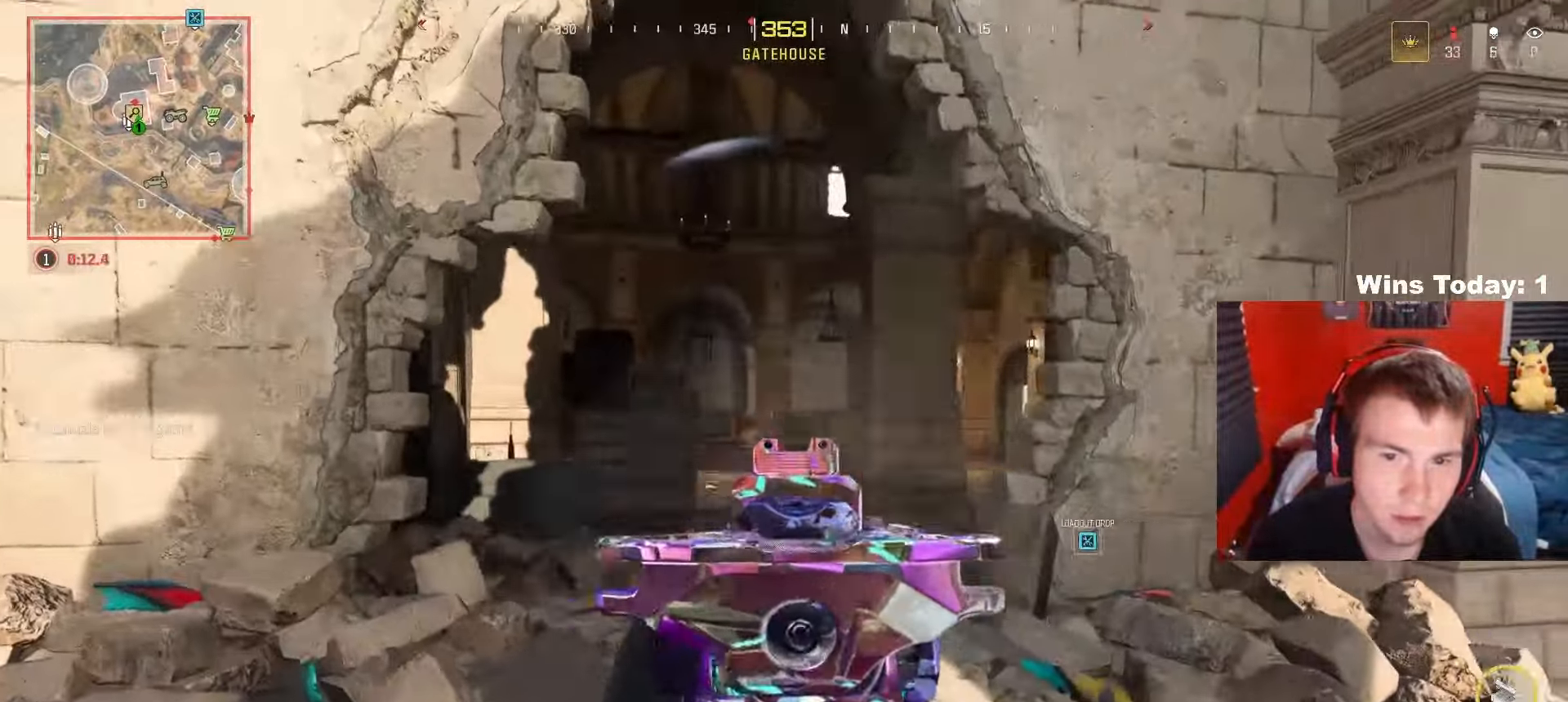
{"buttons": ["L2", "R2"], "left_stick": "right", "right_stick": "center", "events": [[50, "left_stick", "right"], [67, "right_stick", "left"], [200, "right_stick", "center"], [350, "left_stick", "center"], [383, "right_stick", "left"], [467, "left_stick", "right"], [467, "right_stick", "center"]]}
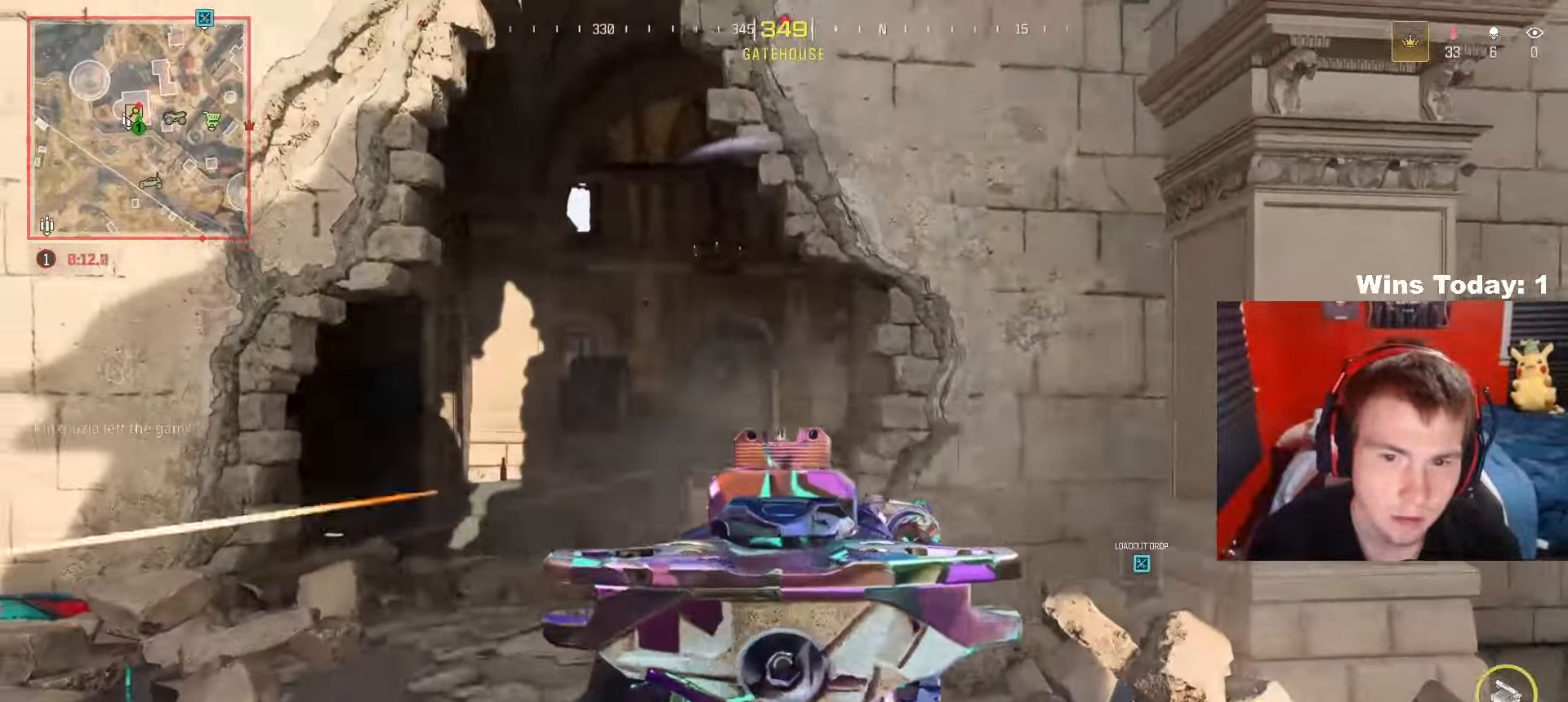
{"buttons": ["L2", "R2"], "left_stick": "down-right", "right_stick": "down", "events": [[100, "right_stick", "down"], [133, "left_stick", "left"], [233, "right_stick", "center"], [283, "left_stick", "down-right"], [367, "right_stick", "down"], [433, "left_stick", "down"], [483, "left_stick", "down-right"]]}
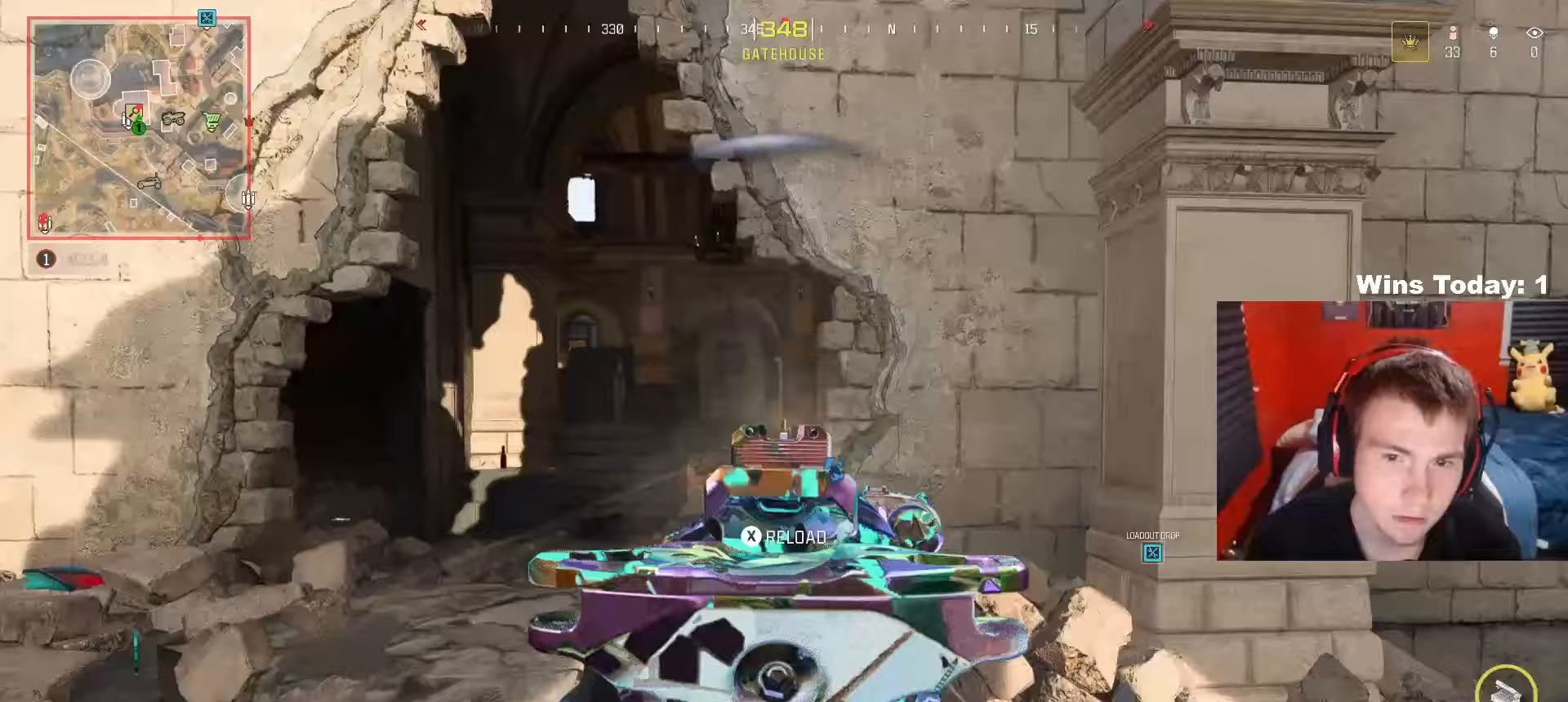
{"buttons": ["L2", "R2"], "left_stick": "left", "right_stick": "down", "events": [[67, "left_stick", "right"], [83, "right_stick", "center"], [167, "left_stick", "left"], [267, "right_stick", "down"]]}
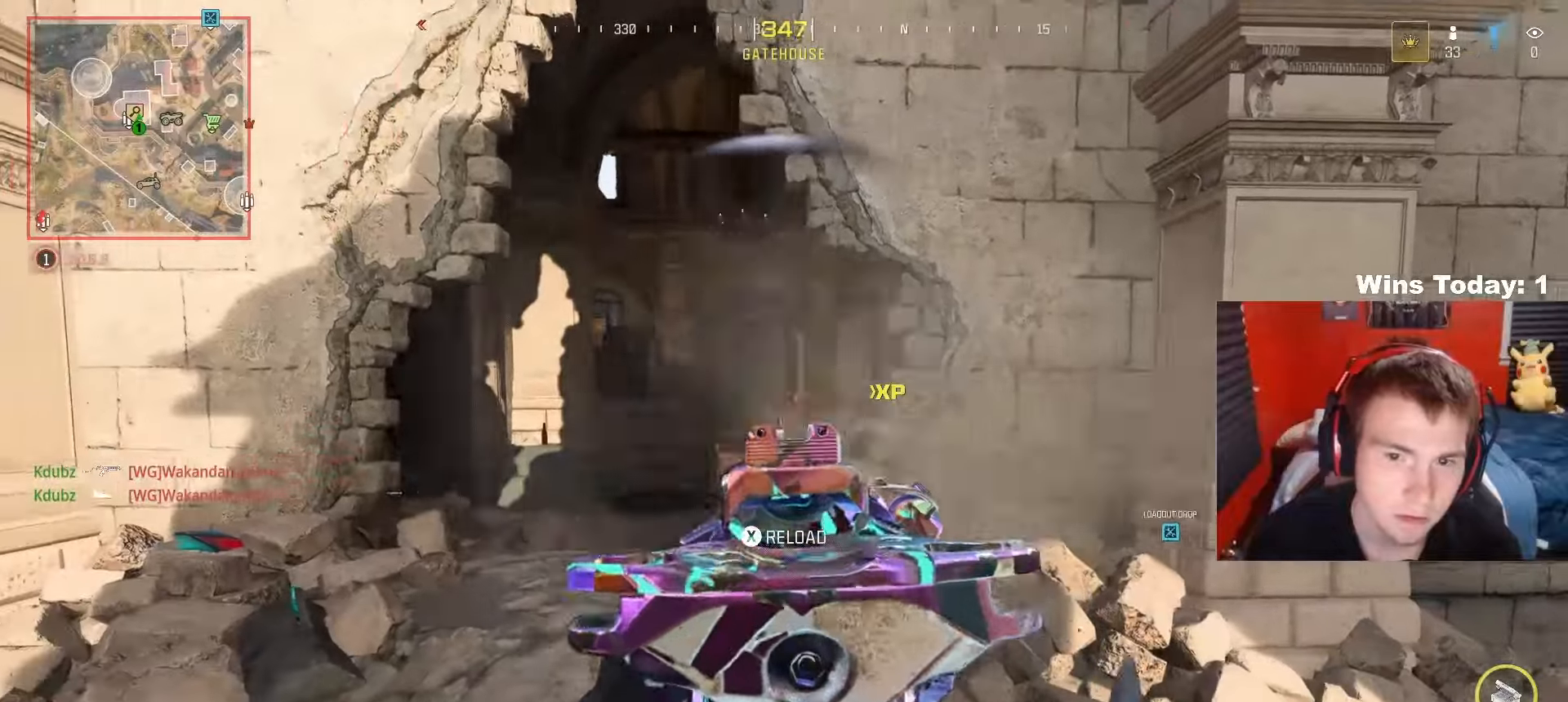
{"buttons": [], "left_stick": "up", "right_stick": "center", "events": [[50, "left_stick", "right"], [67, "right_stick", "center"], [117, "L2", "up"], [133, "left_stick", "up"], [167, "L3", "down"], [167, "R2", "up"], [233, "right_stick", "down-left"], [333, "L3", "up"], [367, "X", "down"], [383, "right_stick", "center"], [433, "X", "up"]]}
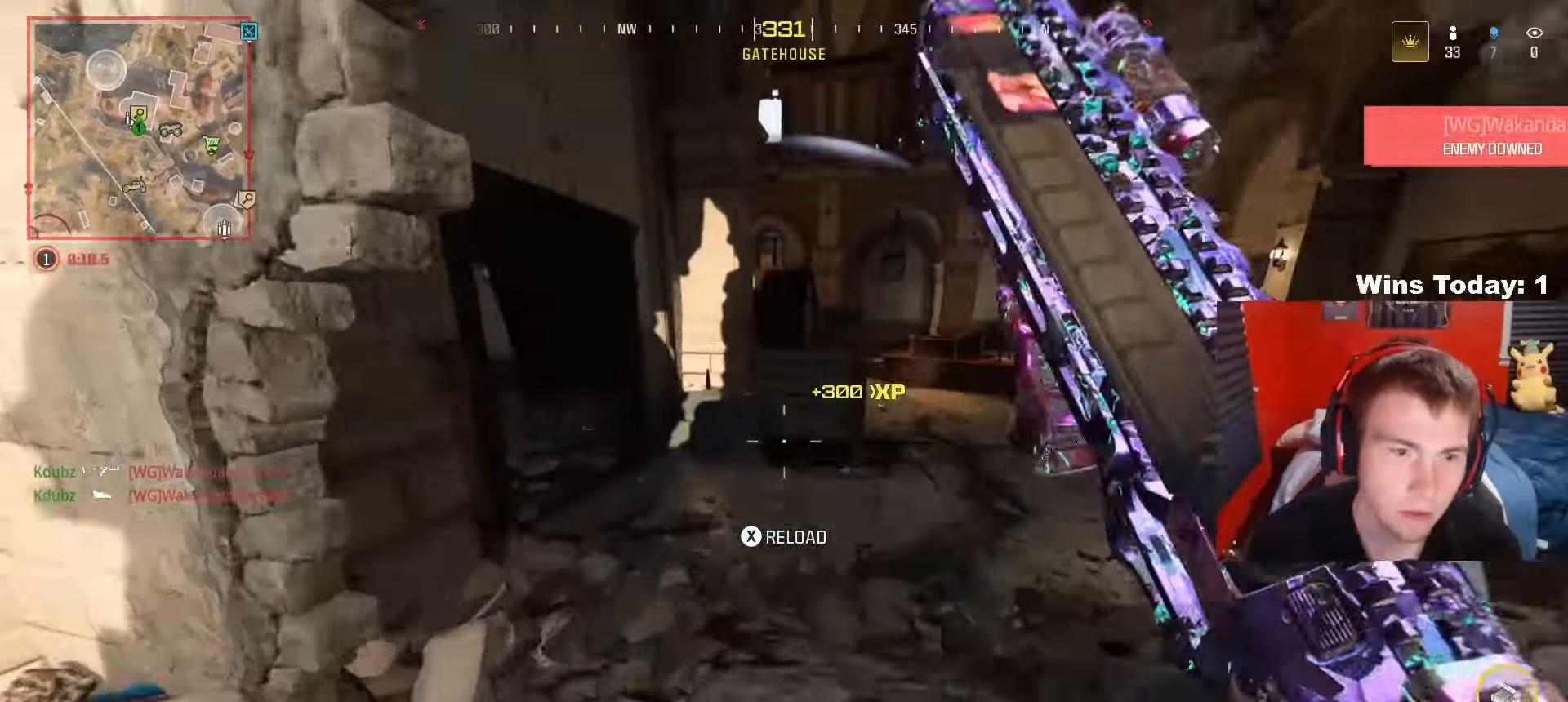
{"buttons": [], "left_stick": "up", "right_stick": "center", "events": [[217, "right_stick", "right"], [267, "R3", "down"], [350, "right_stick", "center"], [400, "R3", "up"]]}
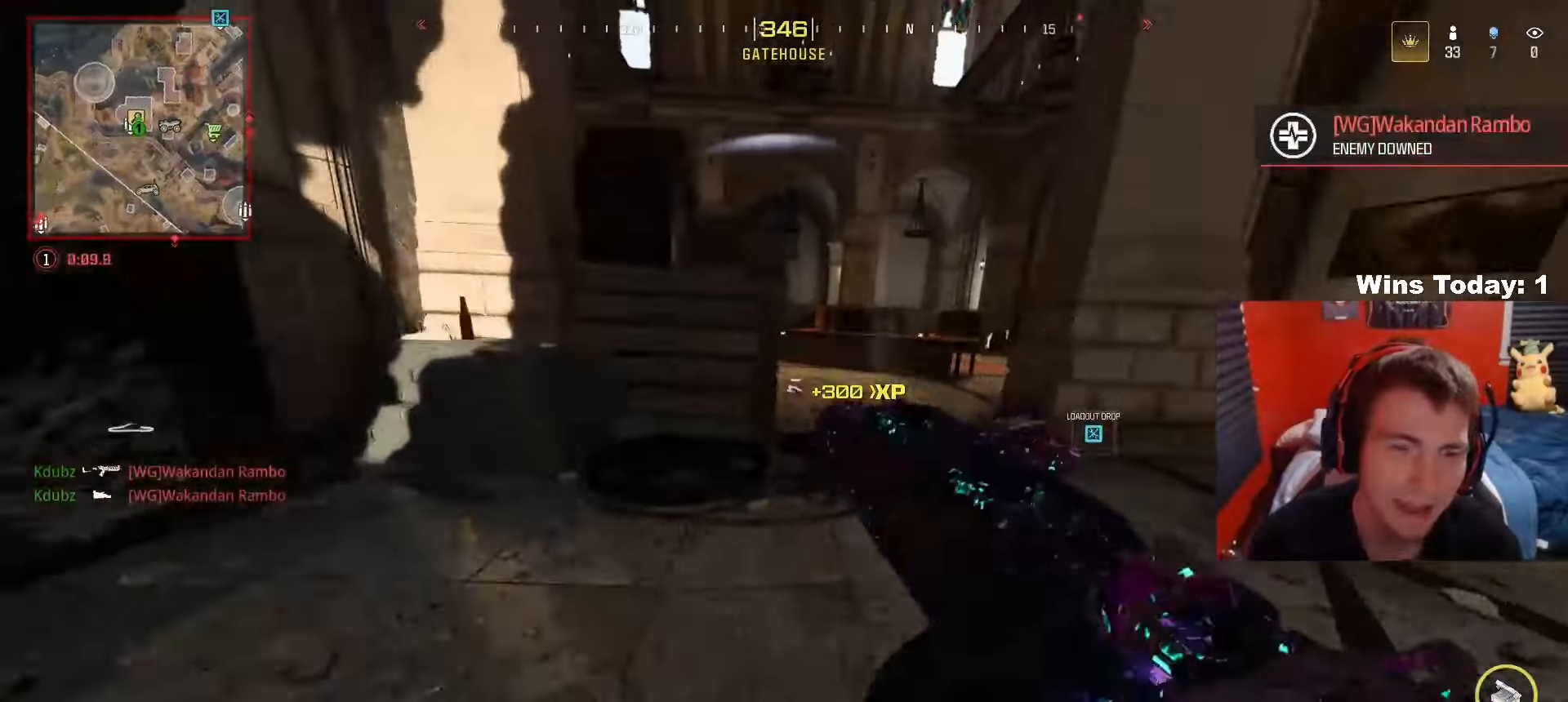
{"buttons": ["A"], "left_stick": "up", "right_stick": "center", "events": [[167, "left_stick", "center"], [383, "left_stick", "up-right"], [400, "A", "down"], [483, "left_stick", "up"]]}
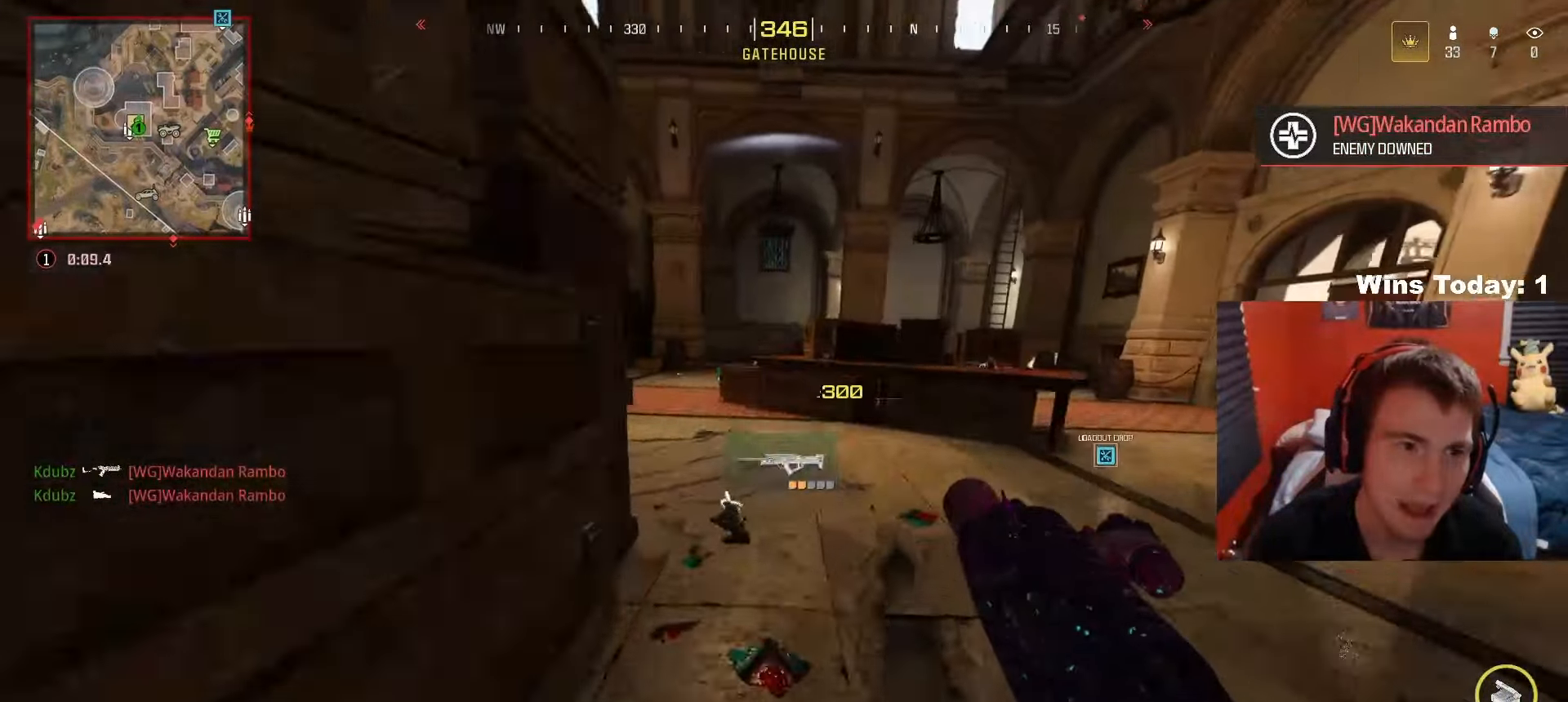
{"buttons": [], "left_stick": "up", "right_stick": "center", "events": [[50, "A", "up"]]}
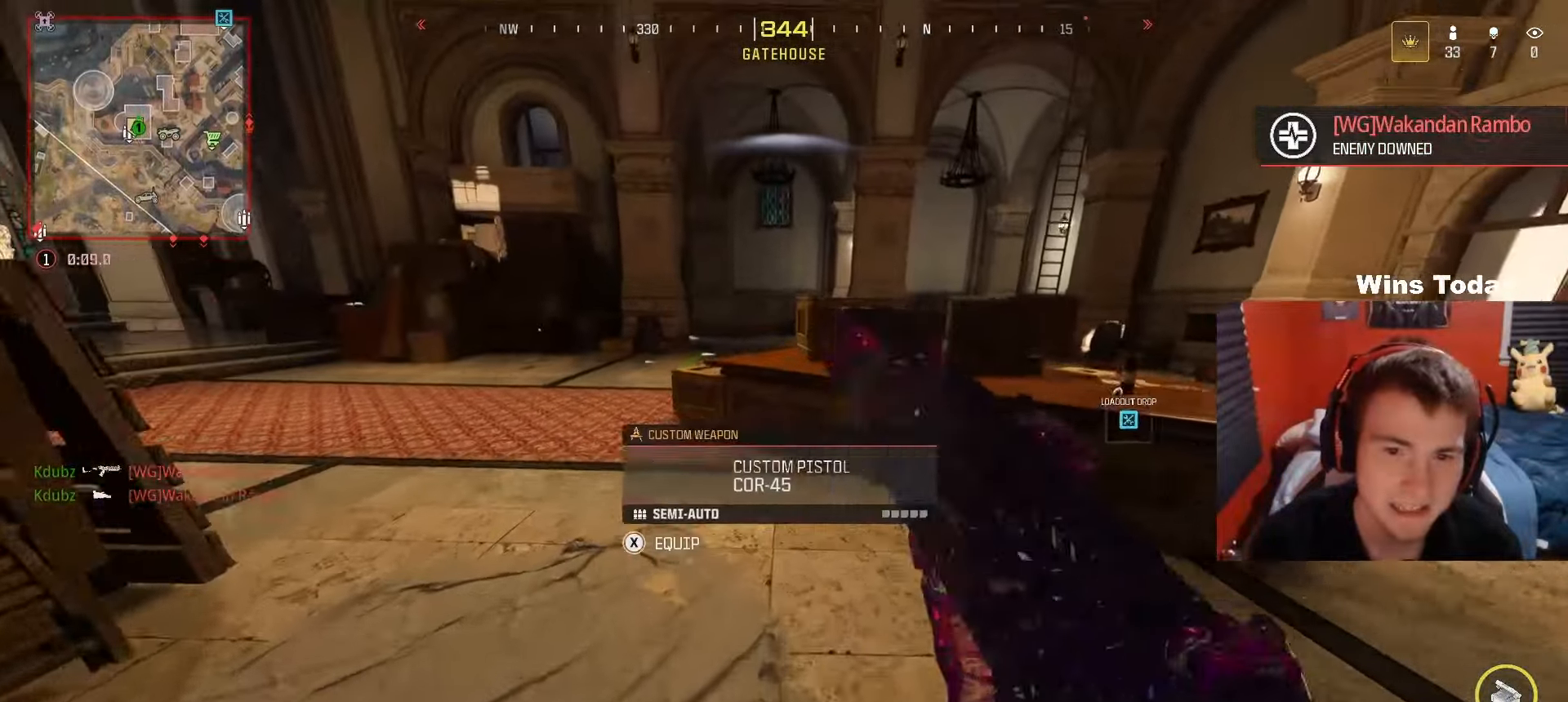
{"buttons": ["A"], "left_stick": "up", "right_stick": "down", "events": [[350, "A", "down"], [483, "right_stick", "down"]]}
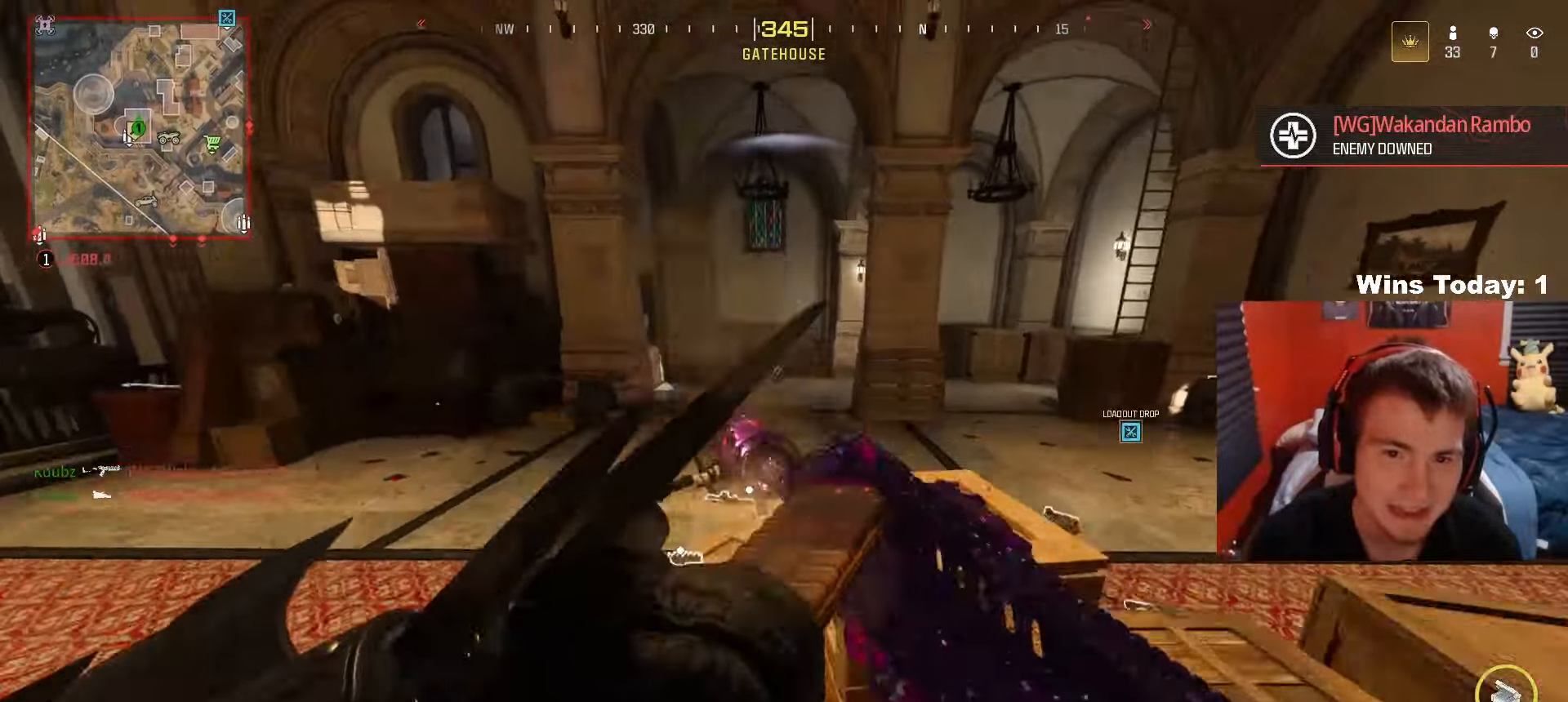
{"buttons": [], "left_stick": "up", "right_stick": "center", "events": [[33, "A", "up"], [133, "right_stick", "center"]]}
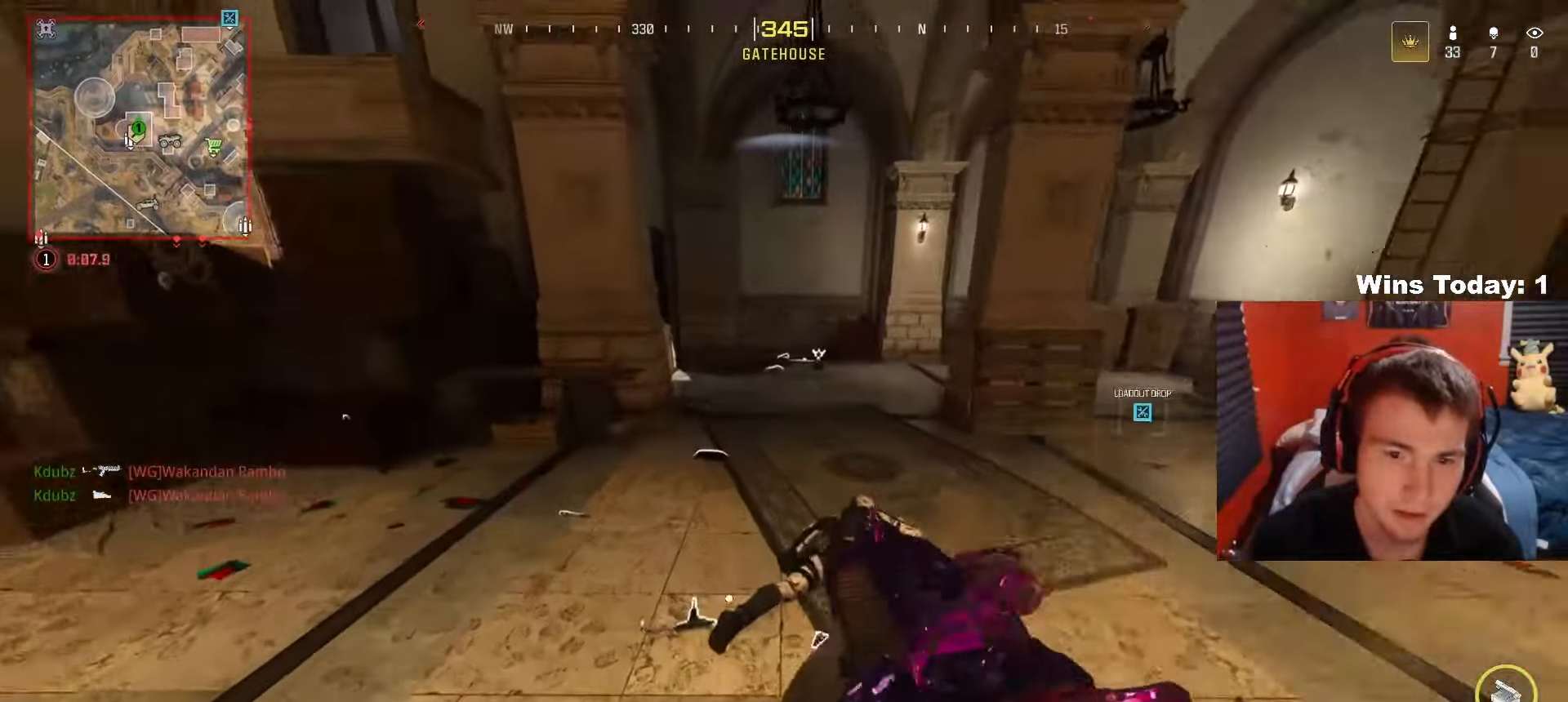
{"buttons": [], "left_stick": "up-right", "right_stick": "up-right", "events": [[433, "right_stick", "up-right"], [467, "left_stick", "up-right"]]}
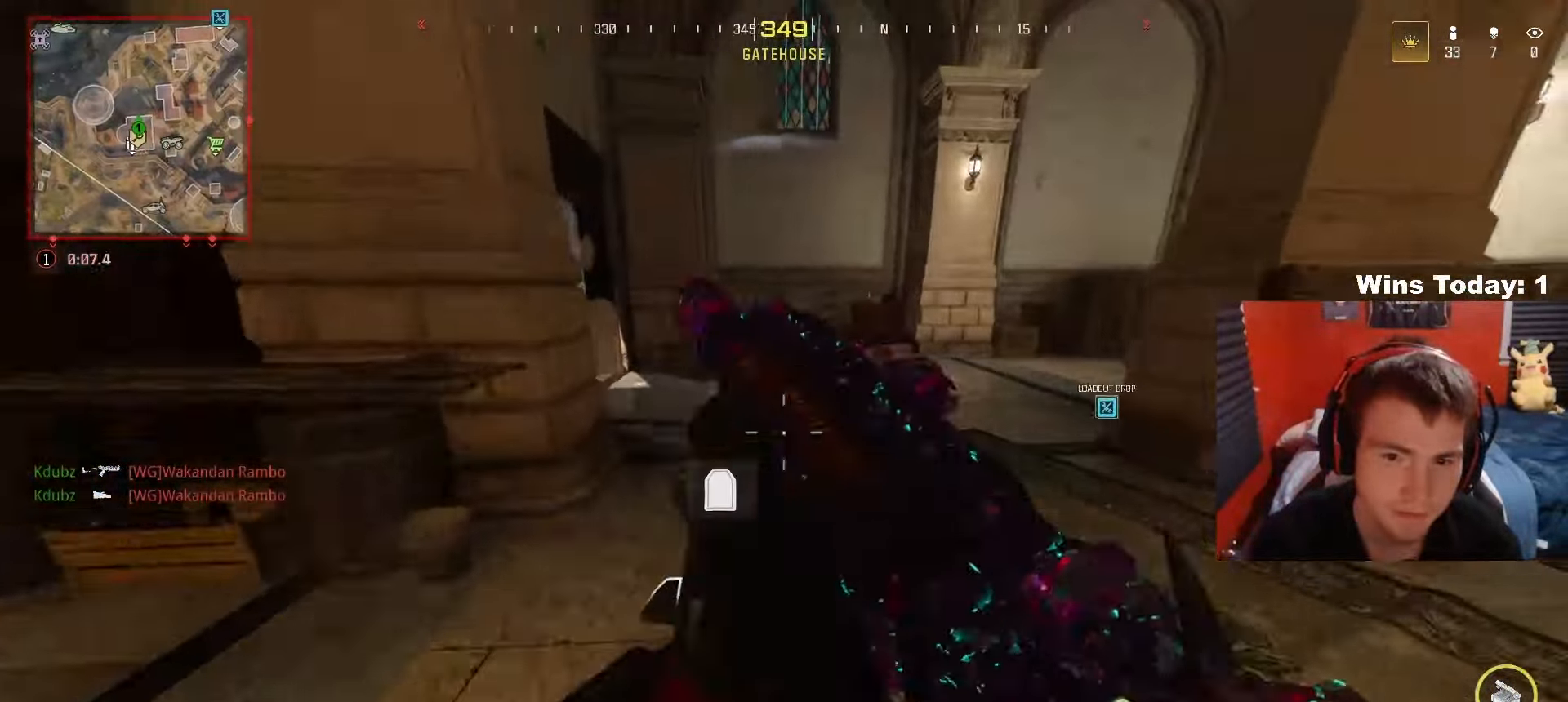
{"buttons": ["Y"], "left_stick": "up-right", "right_stick": "center", "events": [[17, "Y", "down"], [133, "right_stick", "center"]]}
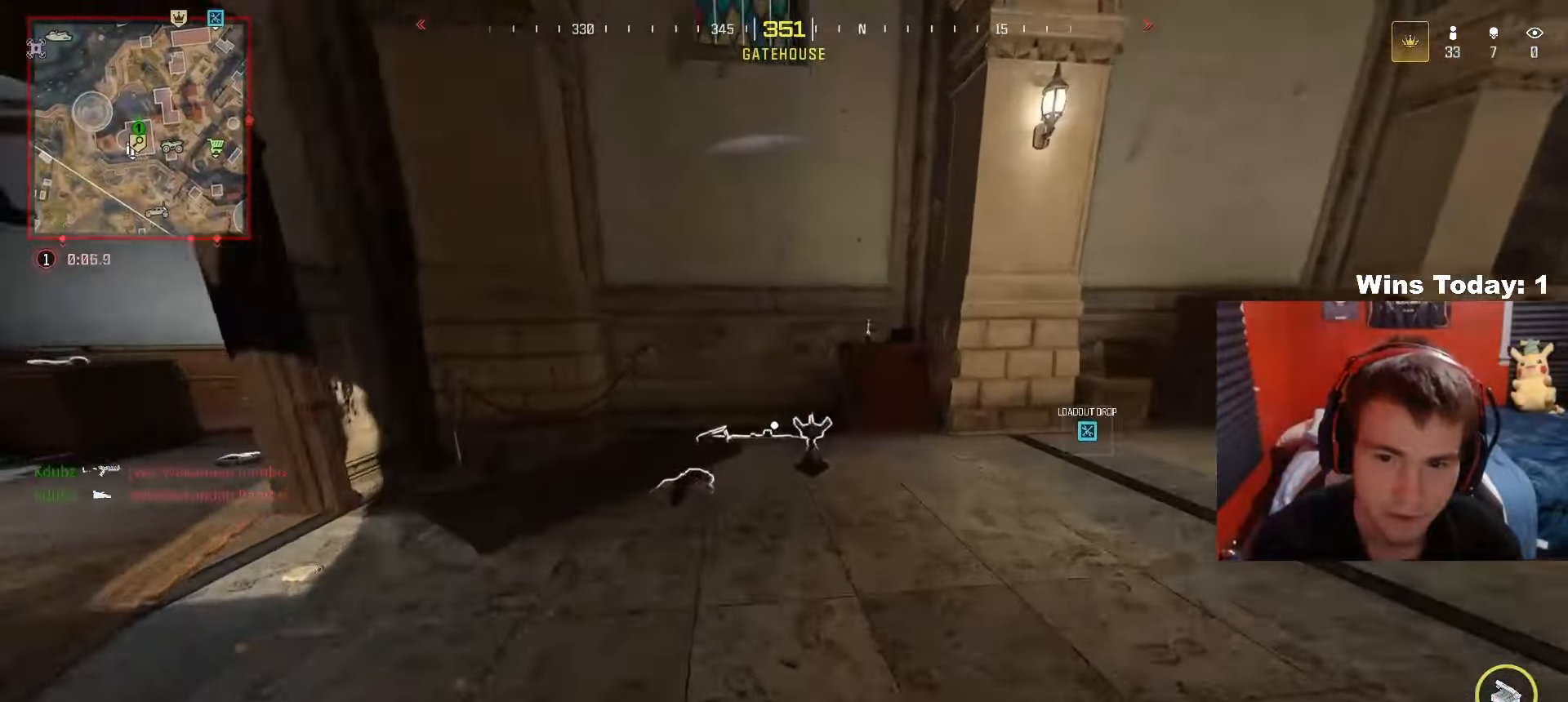
{"buttons": ["Y", "DPAD_DOWN"], "left_stick": "center", "right_stick": "center", "events": [[167, "left_stick", "center"], [350, "DPAD_DOWN", "down"]]}
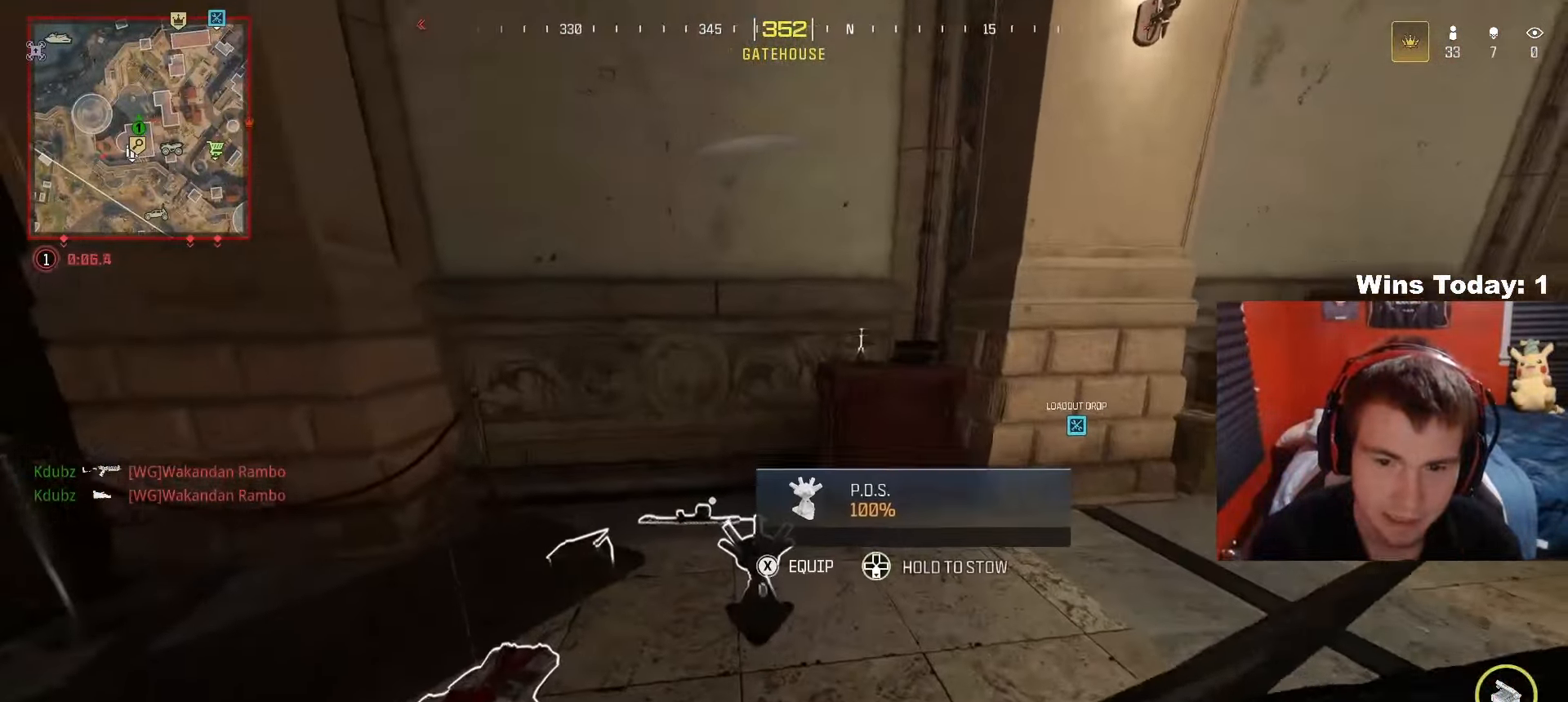
{"buttons": ["Y"], "left_stick": "center", "right_stick": "center", "events": [[267, "DPAD_DOWN", "up"]]}
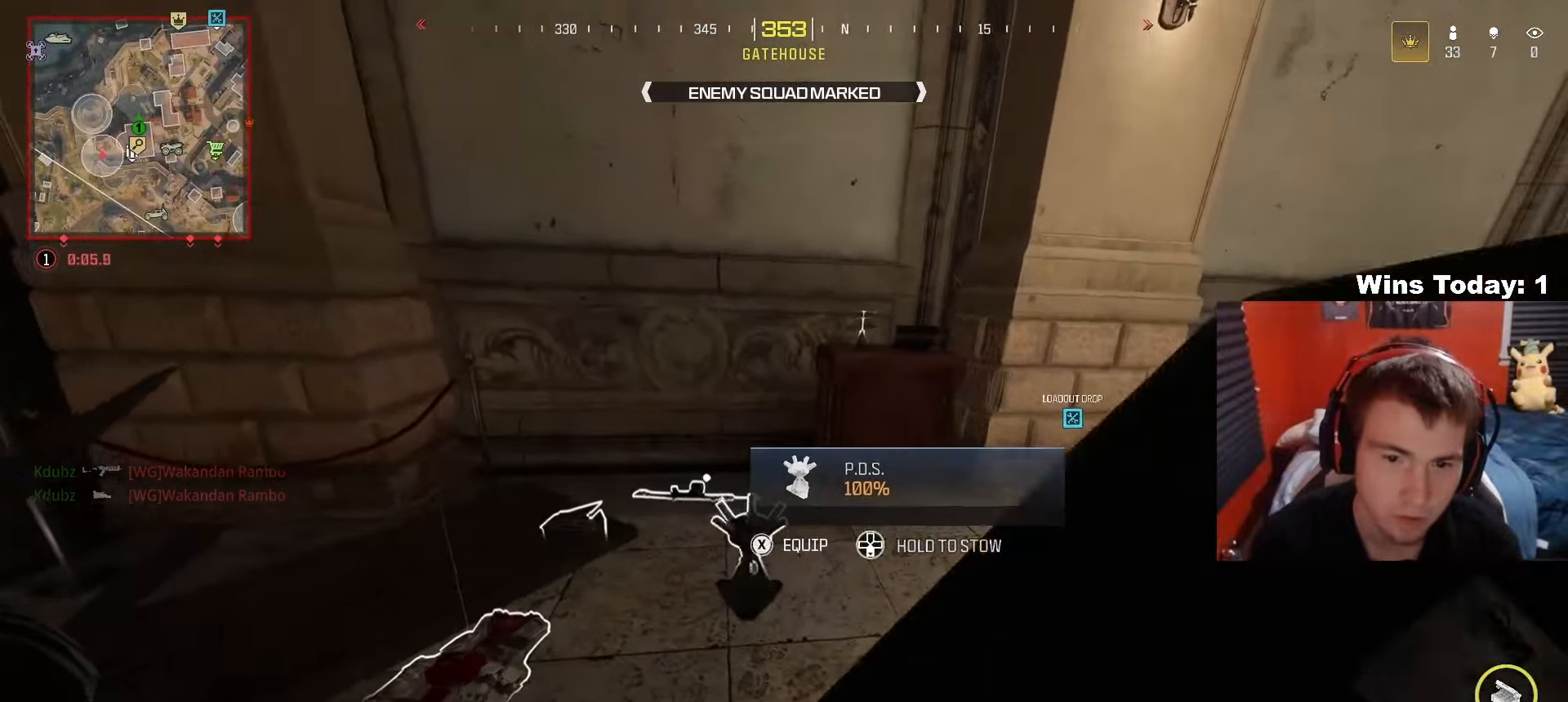
{"buttons": ["Y"], "left_stick": "down-right", "right_stick": "left", "events": [[117, "left_stick", "up"], [267, "right_stick", "left"], [333, "left_stick", "down-right"]]}
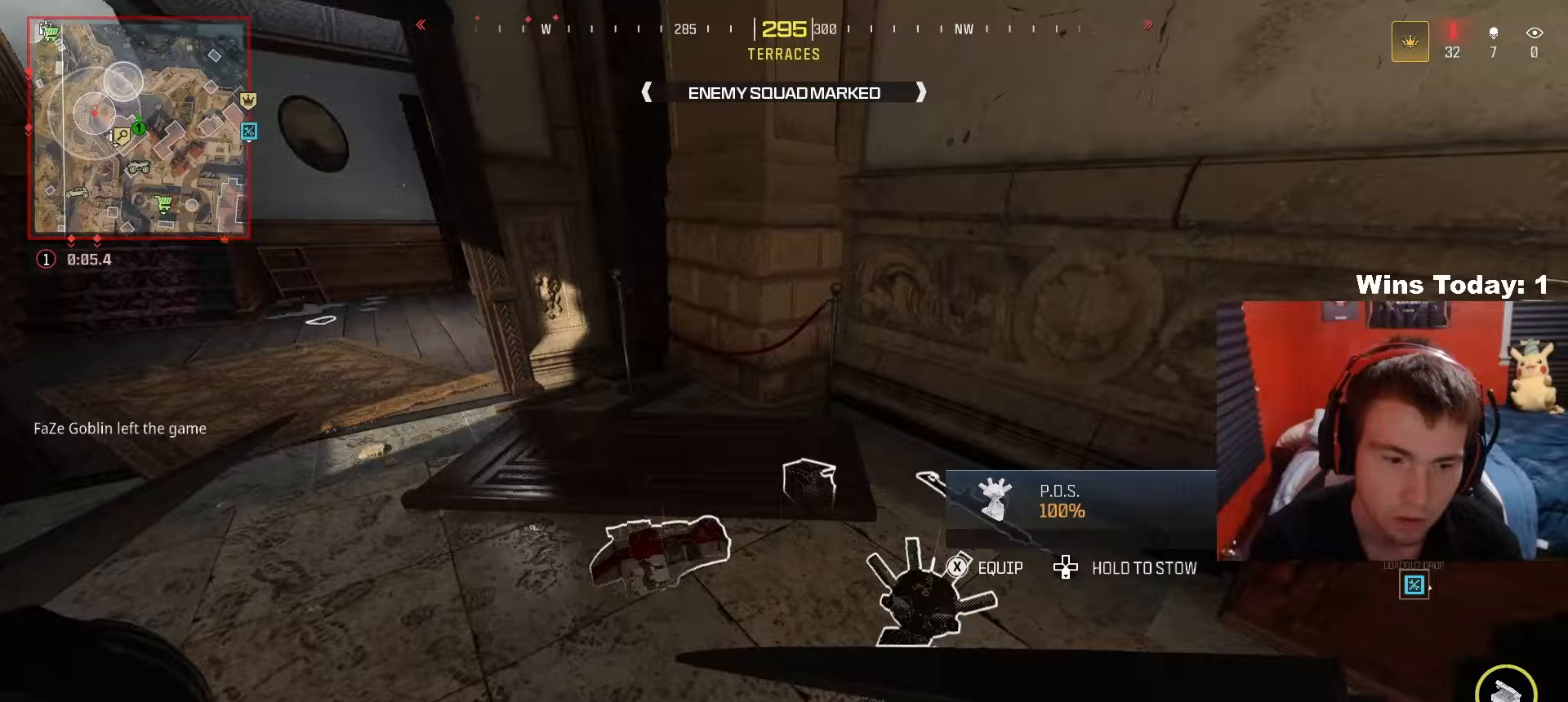
{"buttons": ["Y"], "left_stick": "down-right", "right_stick": "center", "events": [[100, "right_stick", "center"], [300, "right_stick", "left"], [450, "right_stick", "center"]]}
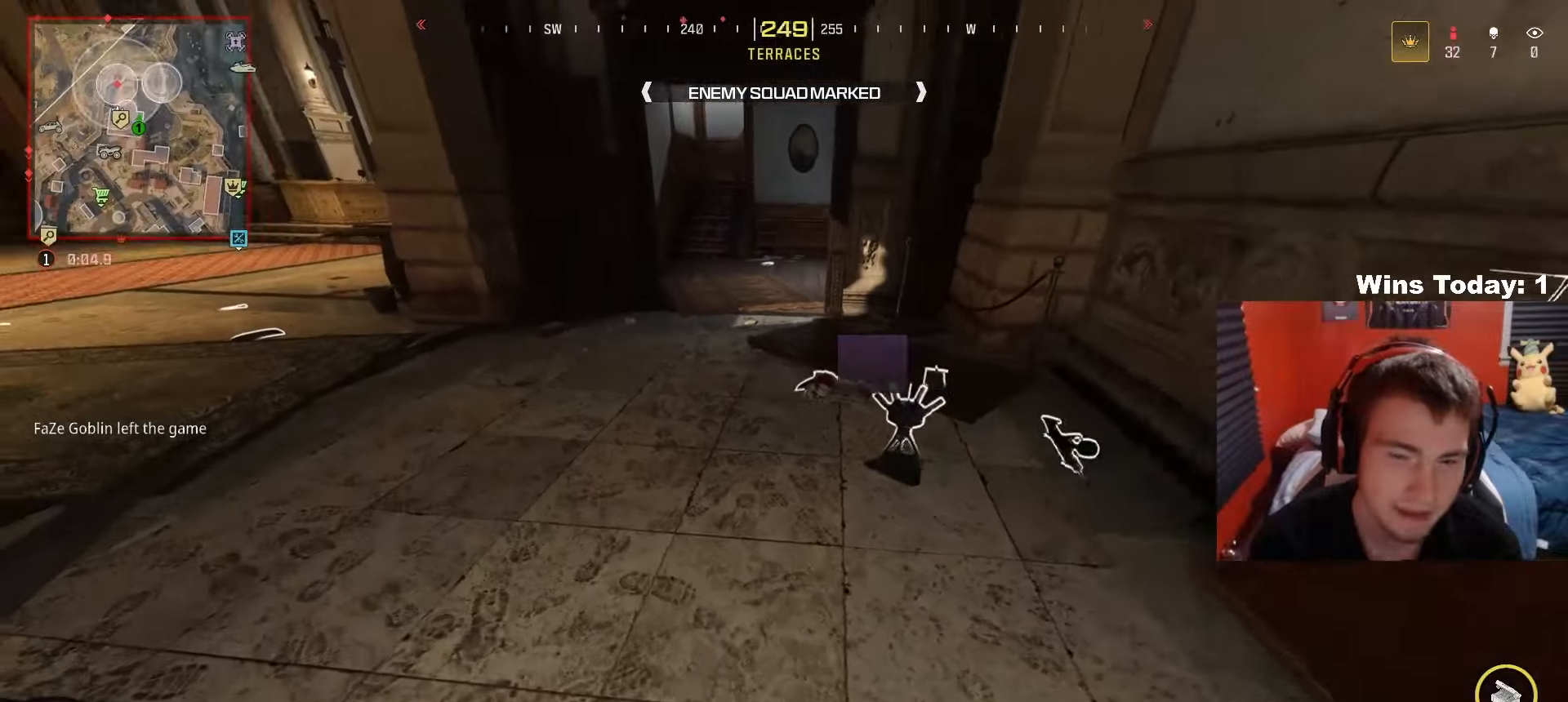
{"buttons": ["Y"], "left_stick": "up", "right_stick": "center", "events": [[17, "left_stick", "center"], [400, "left_stick", "up"]]}
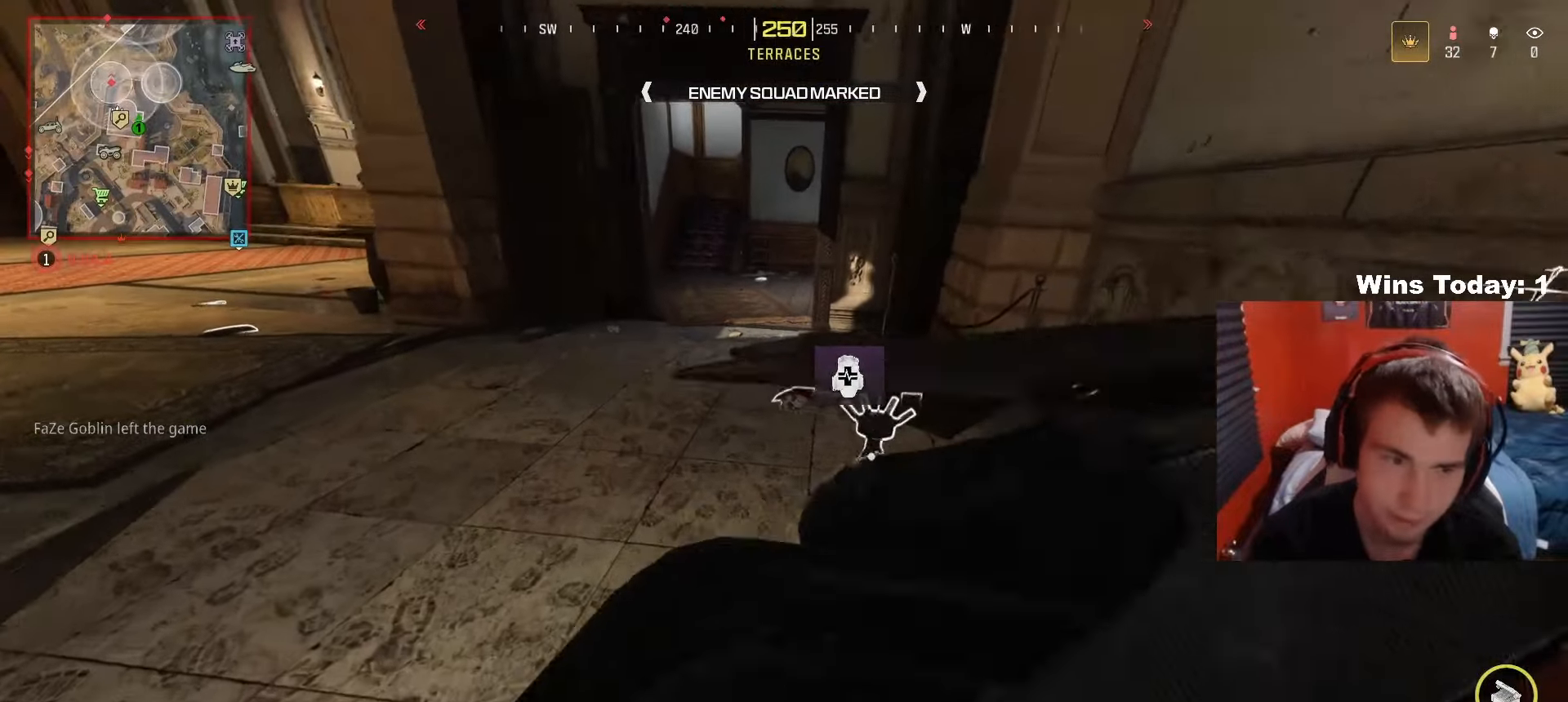
{"buttons": [], "left_stick": "up-left", "right_stick": "center", "events": [[167, "left_stick", "center"], [267, "Y", "up"], [400, "left_stick", "up-left"]]}
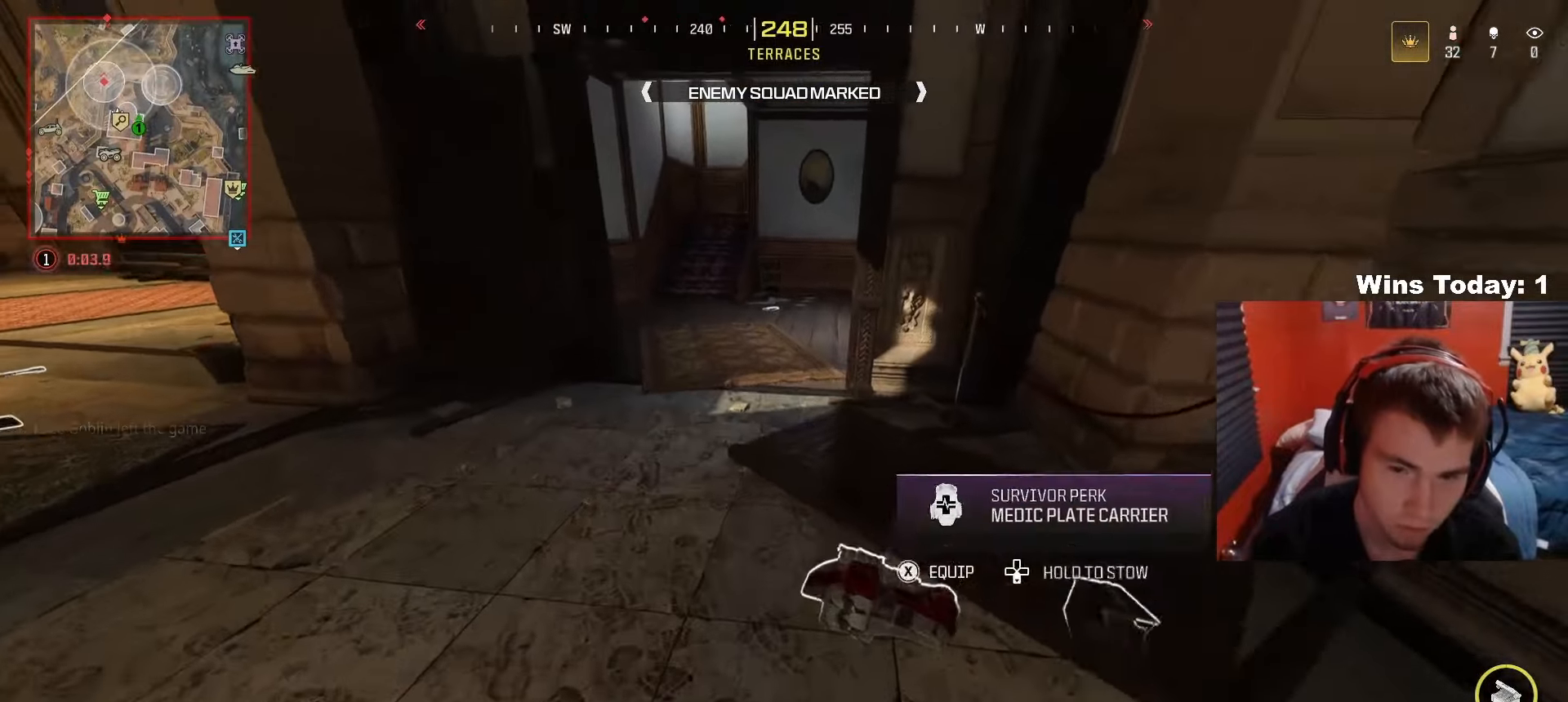
{"buttons": [], "left_stick": "center", "right_stick": "center", "events": [[17, "left_stick", "center"], [50, "X", "down"], [100, "left_stick", "down"], [150, "X", "up"], [450, "left_stick", "center"]]}
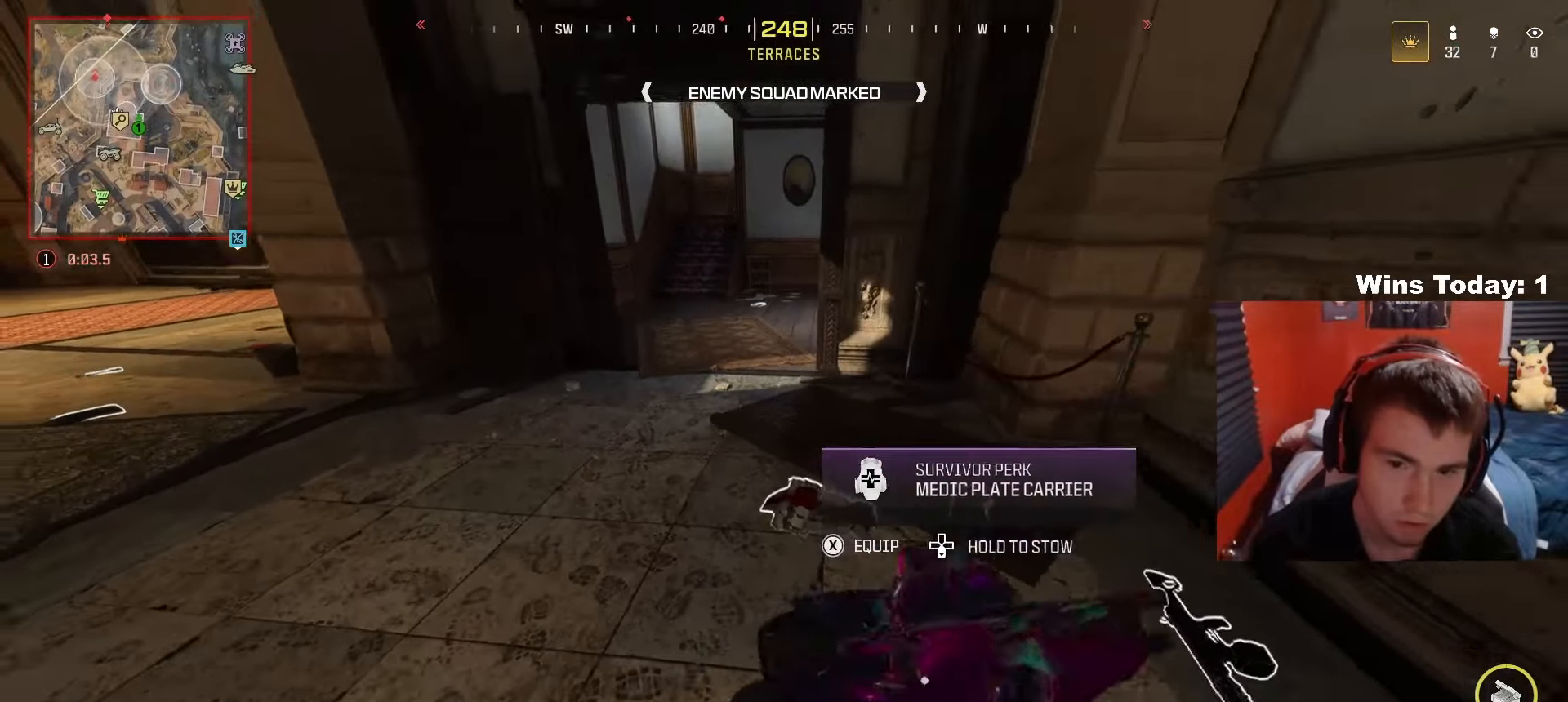
{"buttons": [], "left_stick": "down", "right_stick": "center", "events": [[67, "left_stick", "up"], [200, "left_stick", "center"], [217, "X", "down"], [250, "left_stick", "down"], [333, "X", "up"]]}
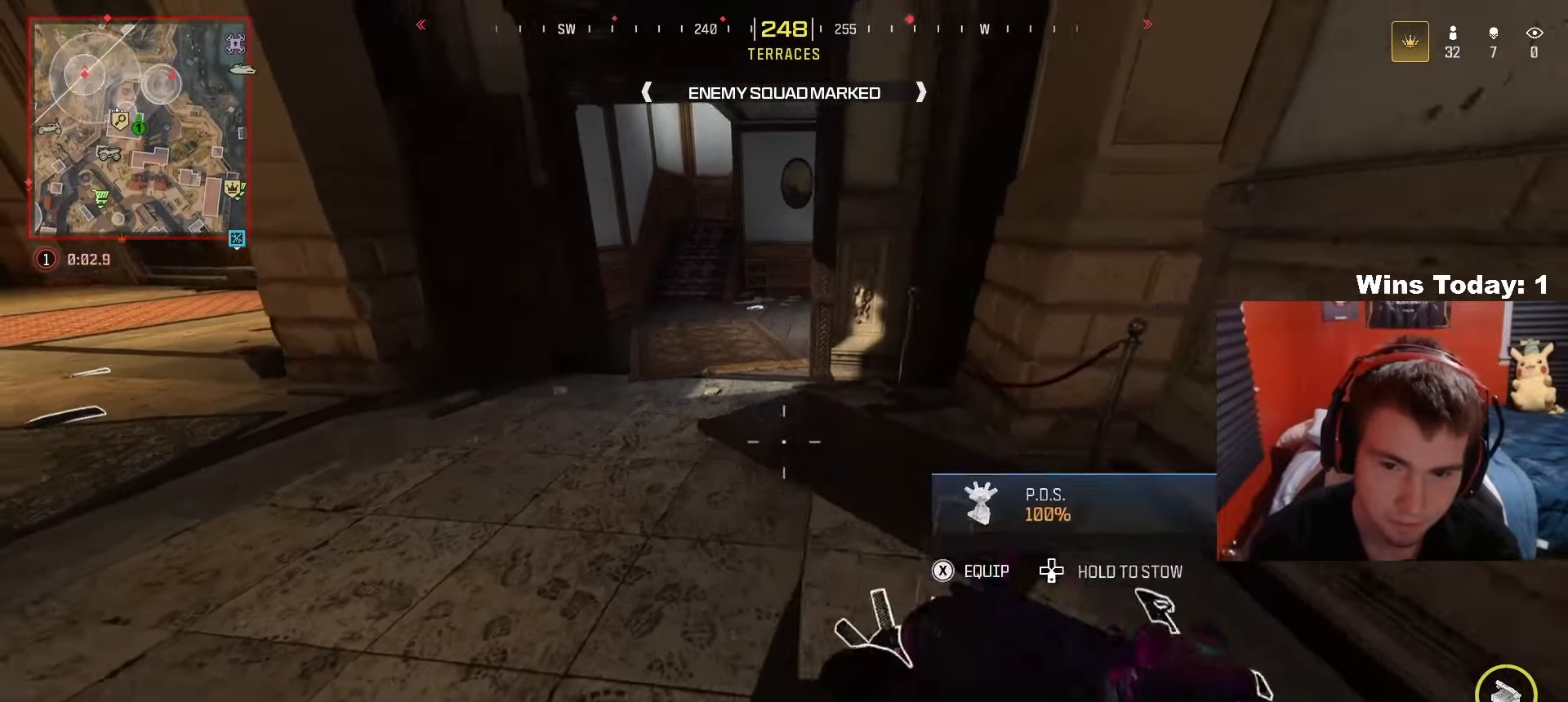
{"buttons": ["DPAD_DOWN"], "left_stick": "center", "right_stick": "center", "events": [[83, "left_stick", "center"], [283, "DPAD_DOWN", "down"]]}